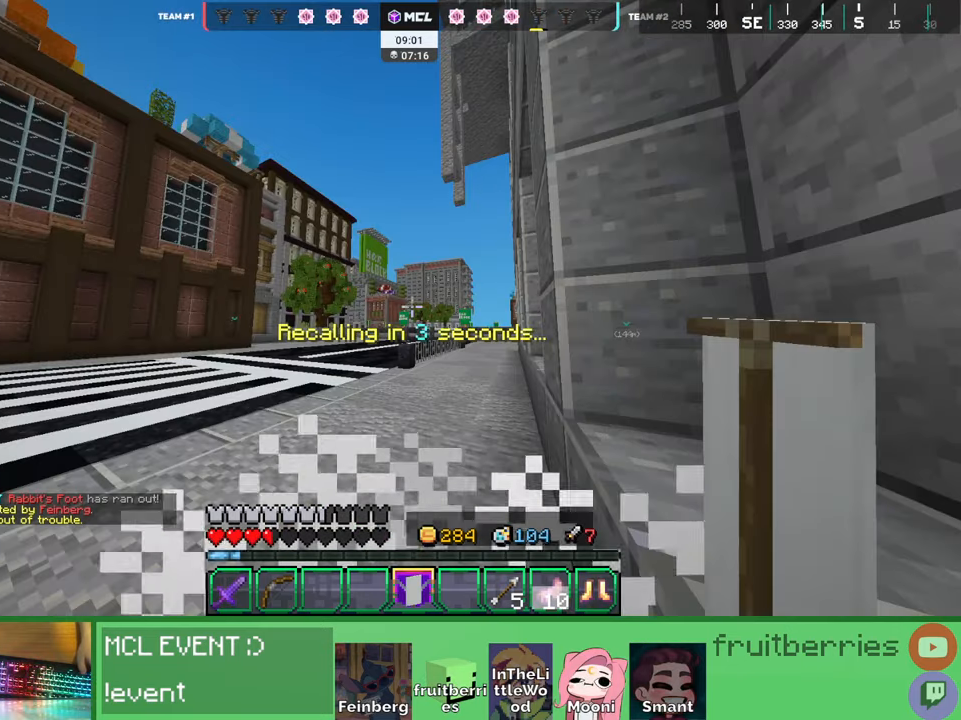
Gameplay with keyboard and mouse; each line is a JSON object with the keys and mouse buttons held at the frame after it. "events" lists presses ("down") and releases ("up") of "a", "ctrl", "d", "e", "q", "s", "shift", "space", "w", "mouse_left", "mouse_wheel", "mouse_right", "mouse_mb4" and "mouse_mb5" between this image and that frame as [ms after this image, input, new state], when the widget could be followed in between. "mouse_left", "mouse_wheel", "mouse_right", "mouse_mb4", "mouse_mb5" = the "left", "wheel", "right", "mb4", "mb5" buttons of the "mouse" list. No other keys are recorded. Fast repeated clicks can show as one long hold. "wheel" means that the mouse wheel is clicked or scrolled. Mouse movement is not recorded. Not read: other_keys.
{"keys": [], "mouse": [], "events": []}
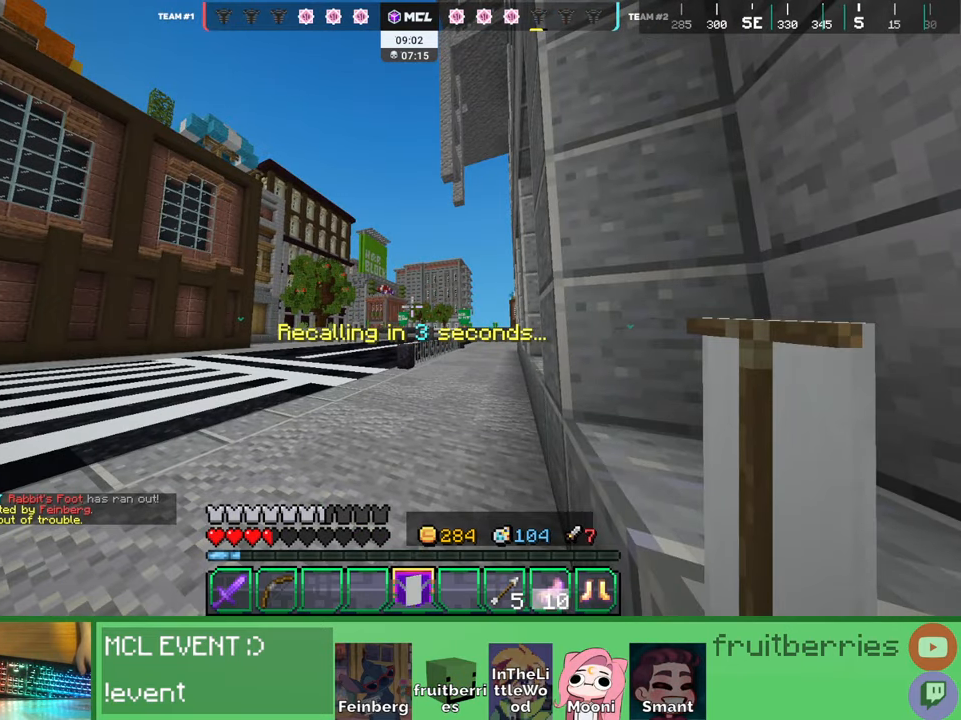
{"keys": [], "mouse": [], "events": []}
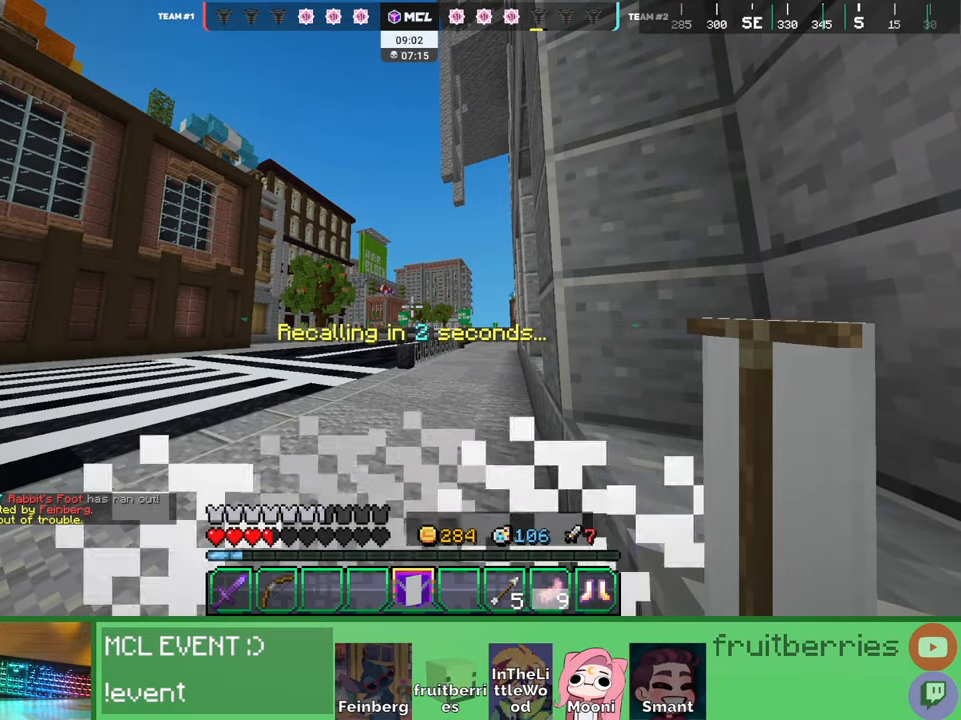
{"keys": [], "mouse": [], "events": []}
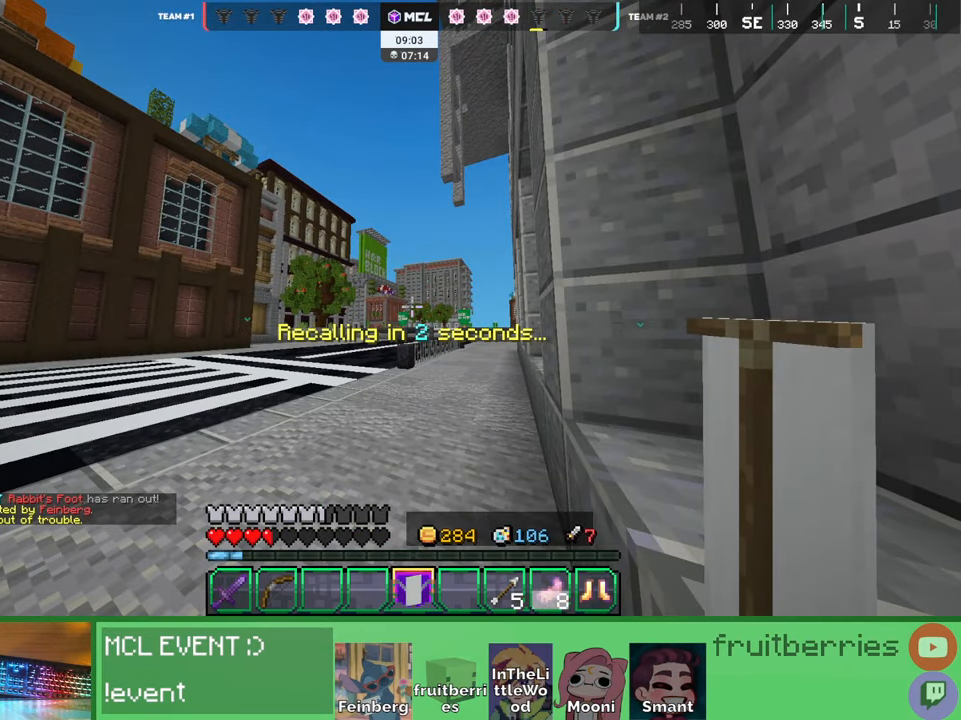
{"keys": [], "mouse": [], "events": []}
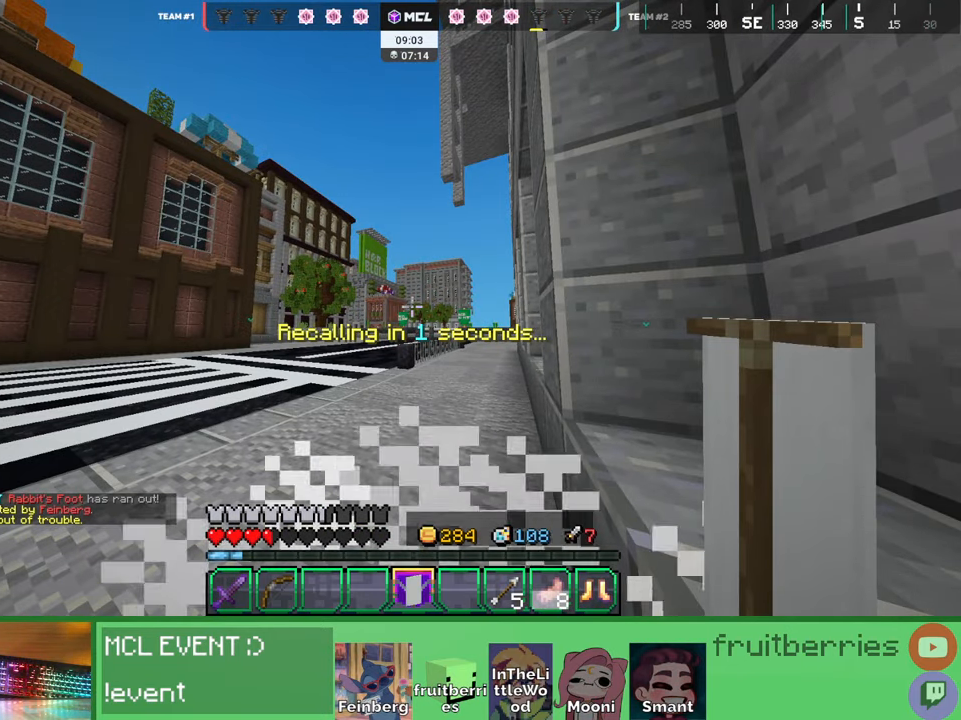
{"keys": [], "mouse": [], "events": []}
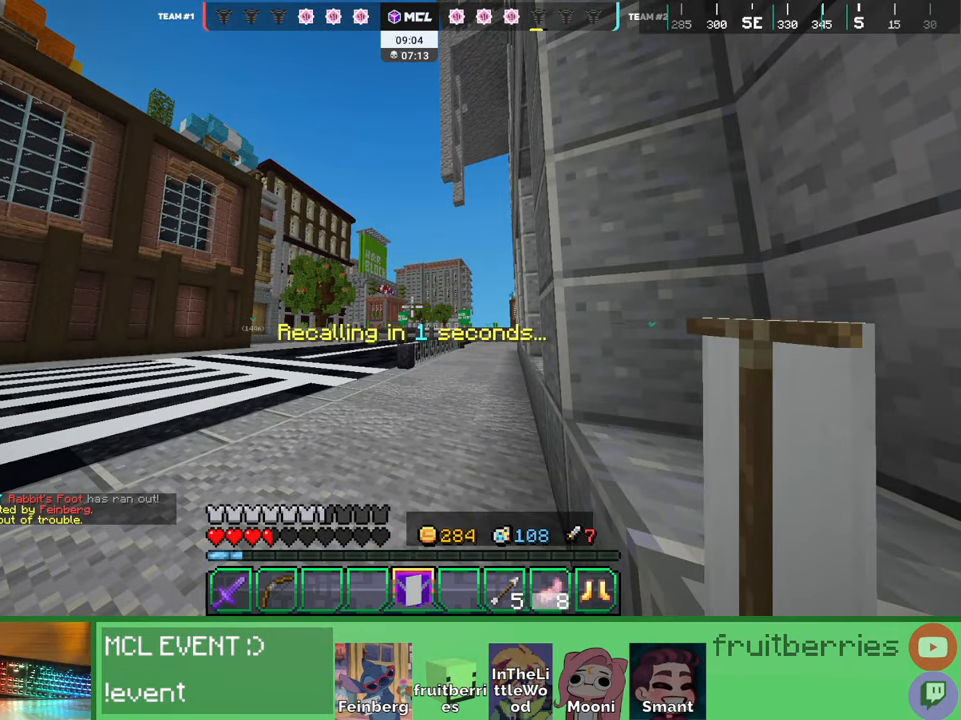
{"keys": [], "mouse": [], "events": []}
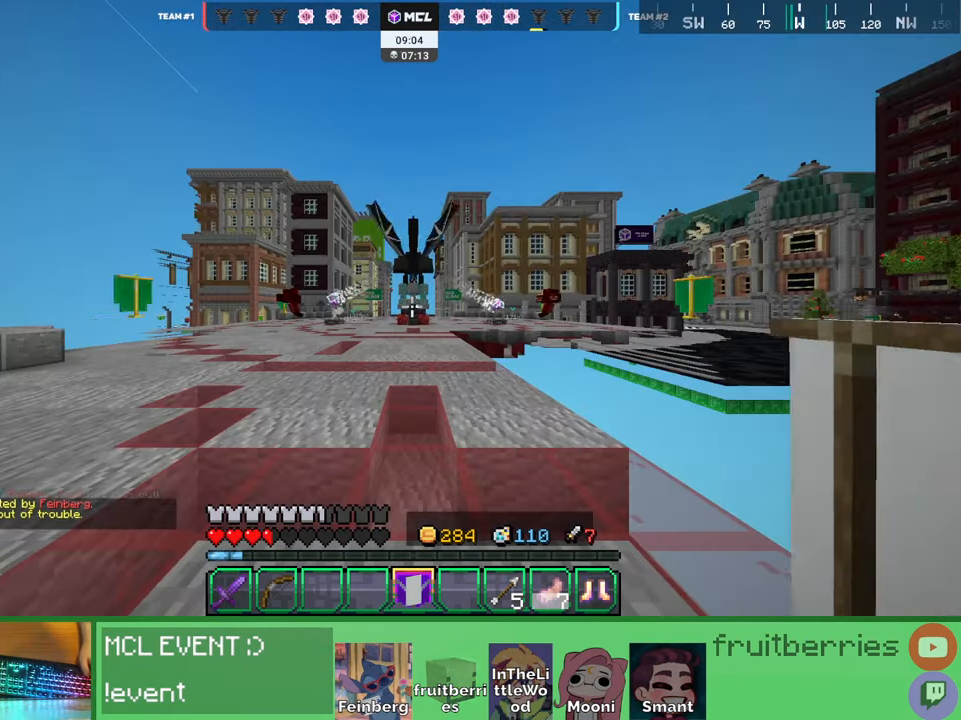
{"keys": ["w"], "mouse": [], "events": [[100, "w", "down"]]}
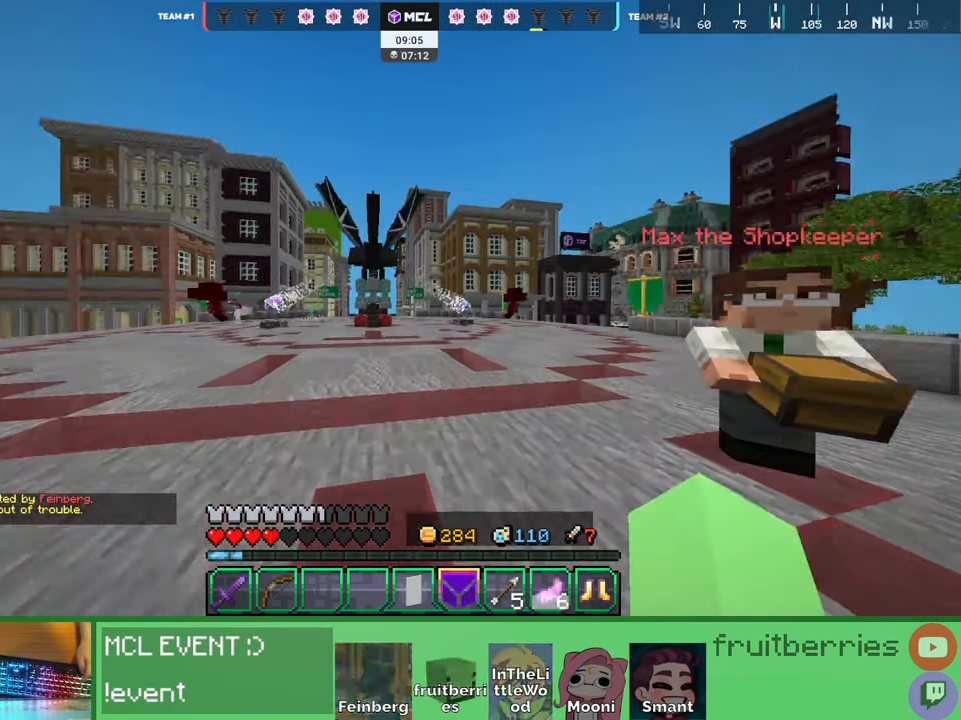
{"keys": [], "mouse": [], "events": [[317, "mouse_right", "down"], [367, "w", "up"], [467, "mouse_right", "up"]]}
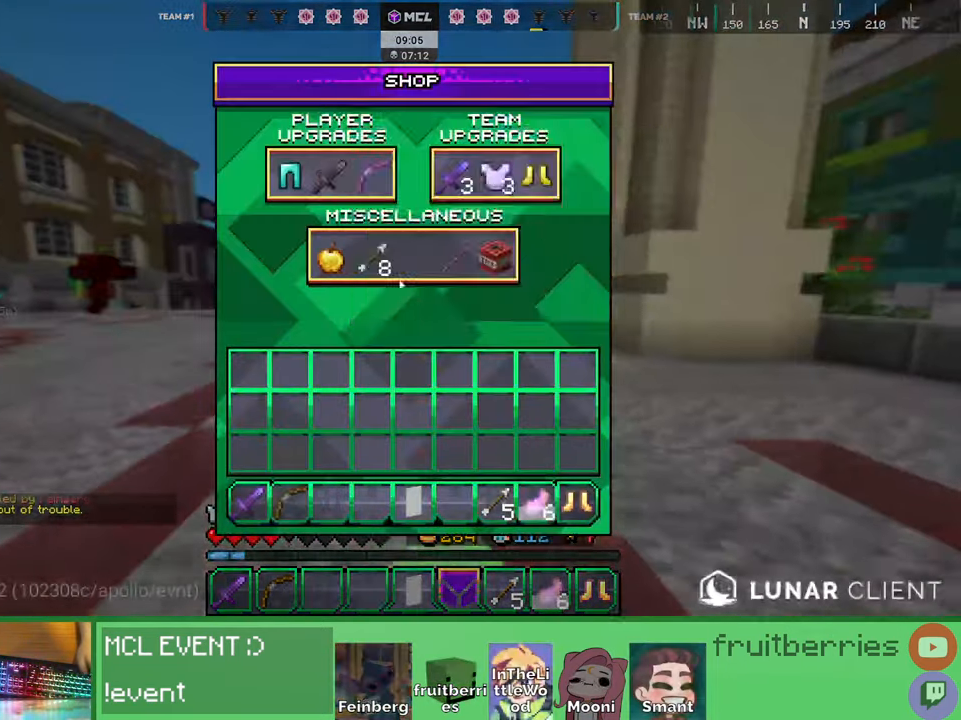
{"keys": [], "mouse": [], "events": []}
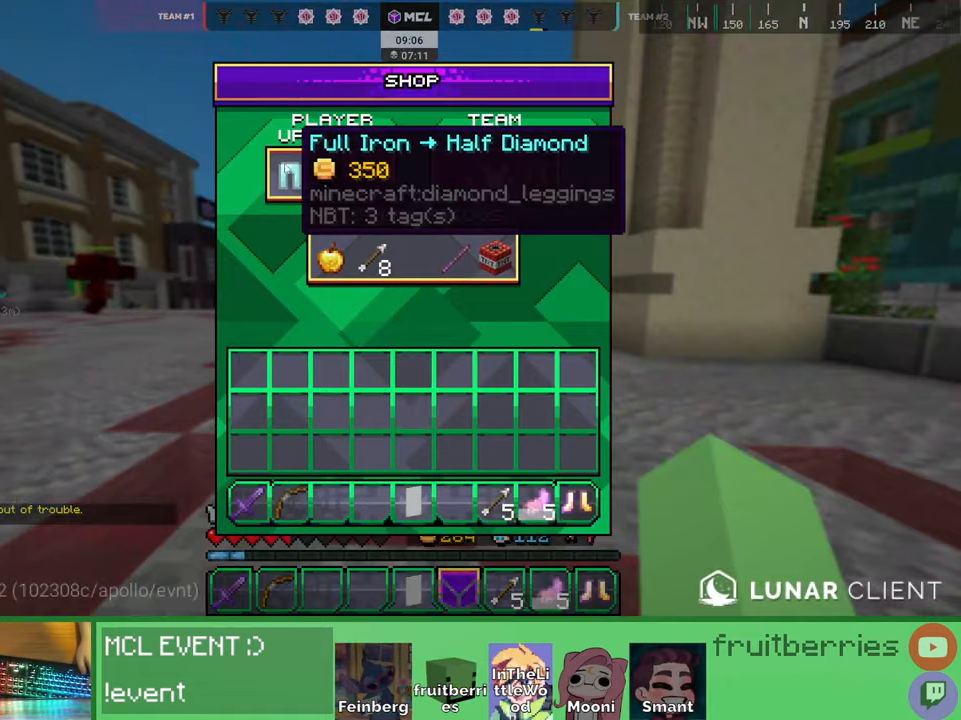
{"keys": [], "mouse": [], "events": []}
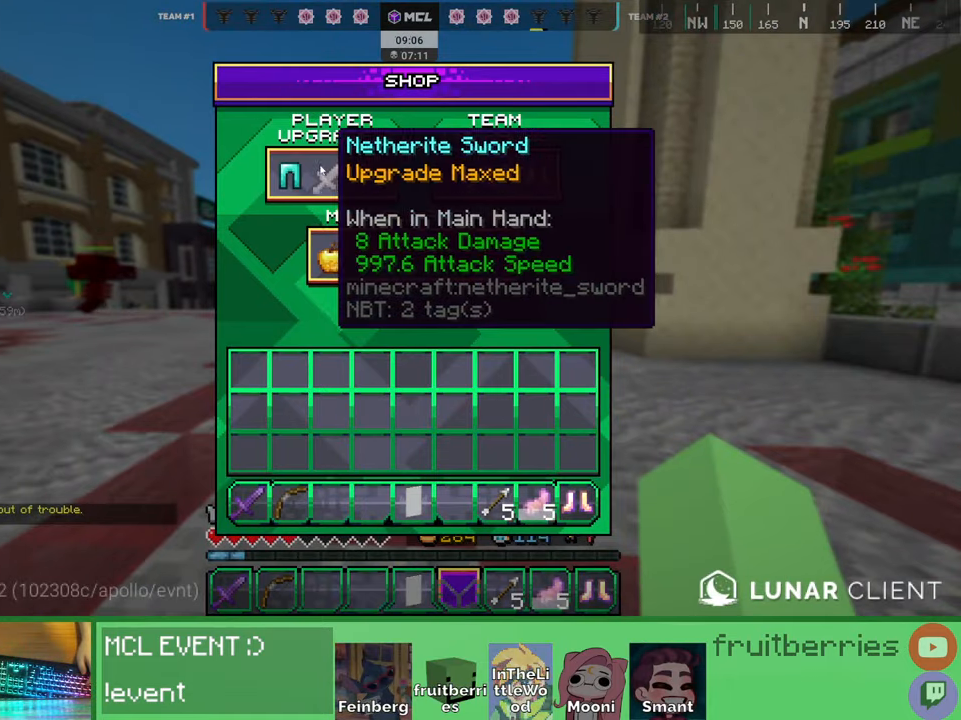
{"keys": ["space", "w"], "mouse": [], "events": [[34, "e", "down"], [50, "a", "down"], [50, "w", "down"], [117, "e", "up"], [150, "a", "up"], [217, "space", "down"]]}
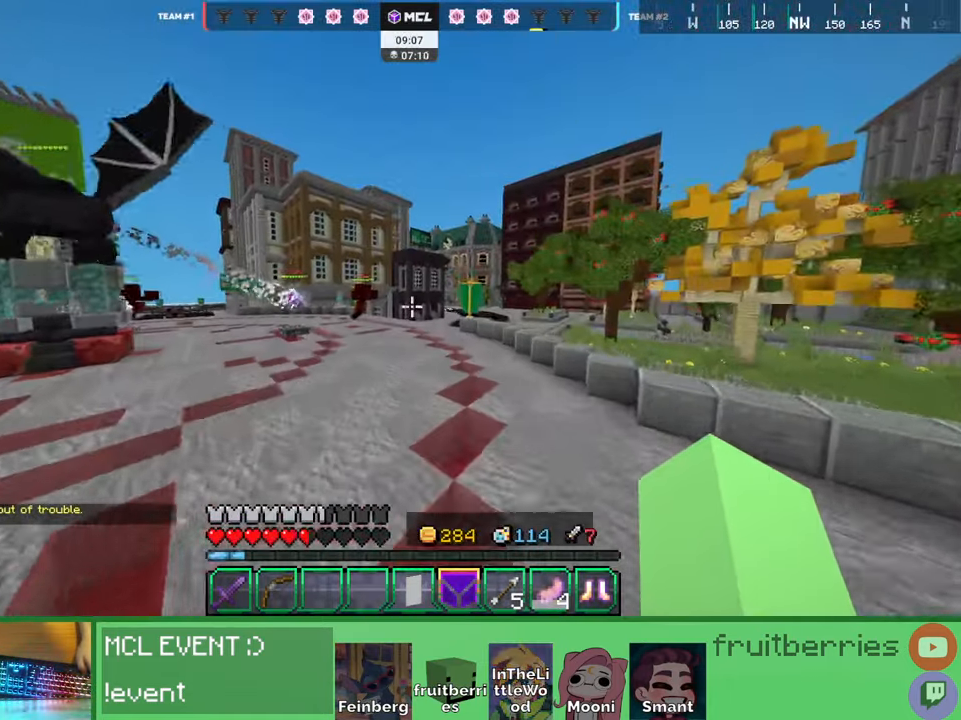
{"keys": ["space", "w"], "mouse": [], "events": []}
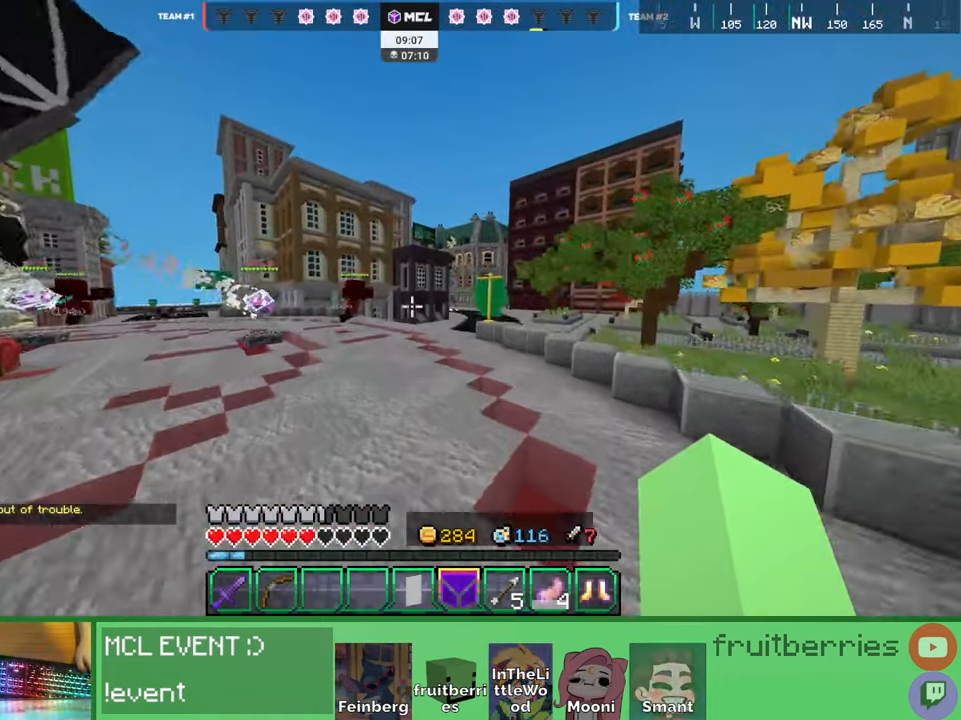
{"keys": ["space", "w"], "mouse": [], "events": []}
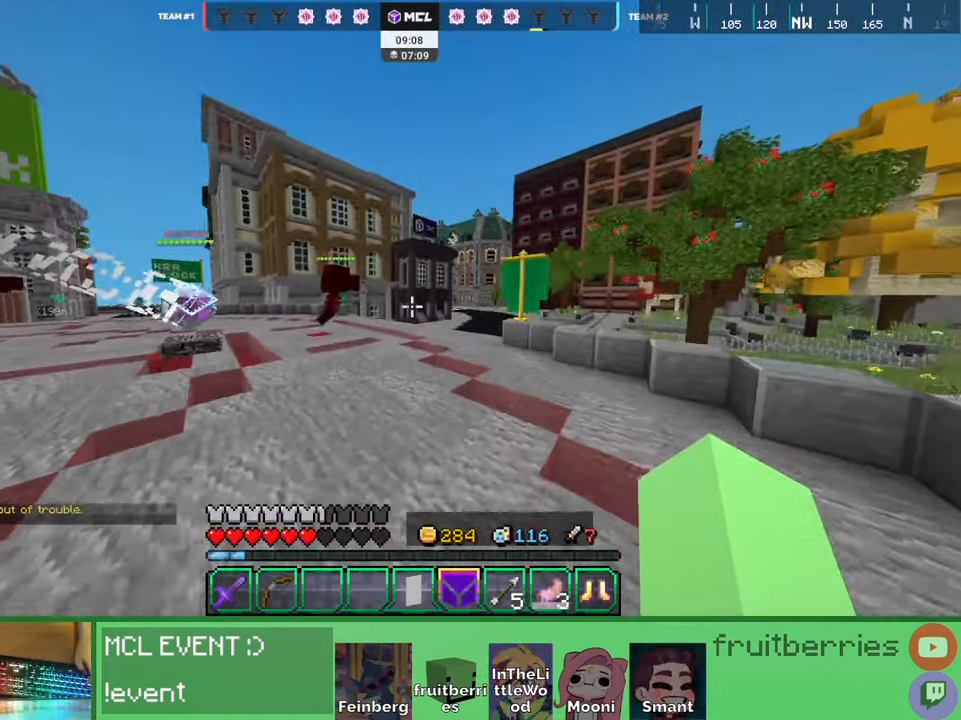
{"keys": ["s"], "mouse": [], "events": [[217, "space", "up"], [217, "w", "up"], [267, "s", "down"]]}
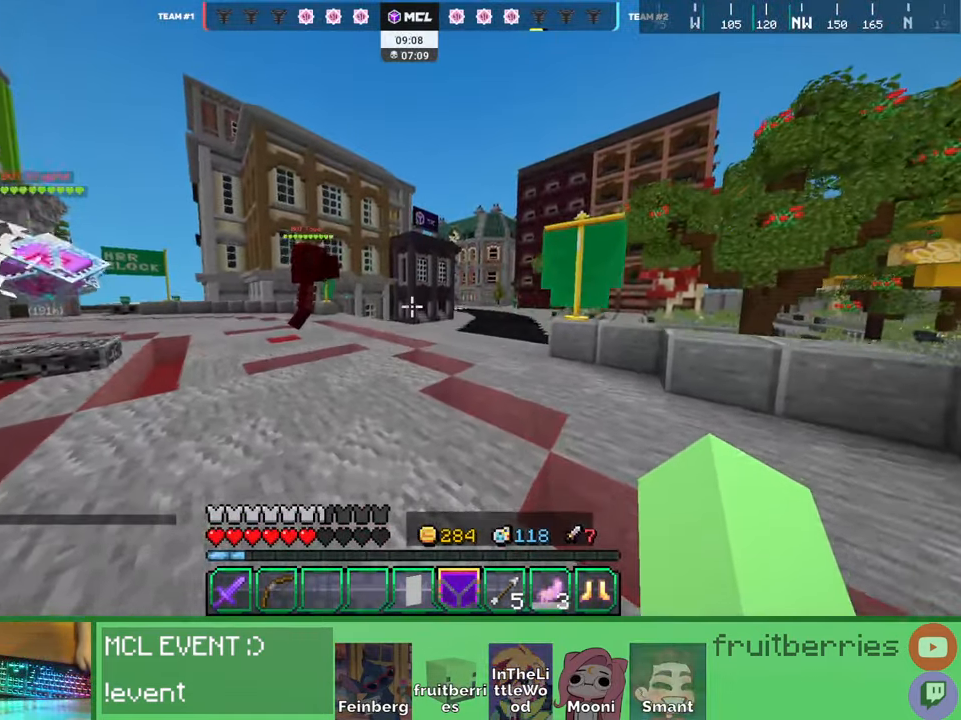
{"keys": ["s"], "mouse": [], "events": [[67, "q", "down"], [134, "q", "up"]]}
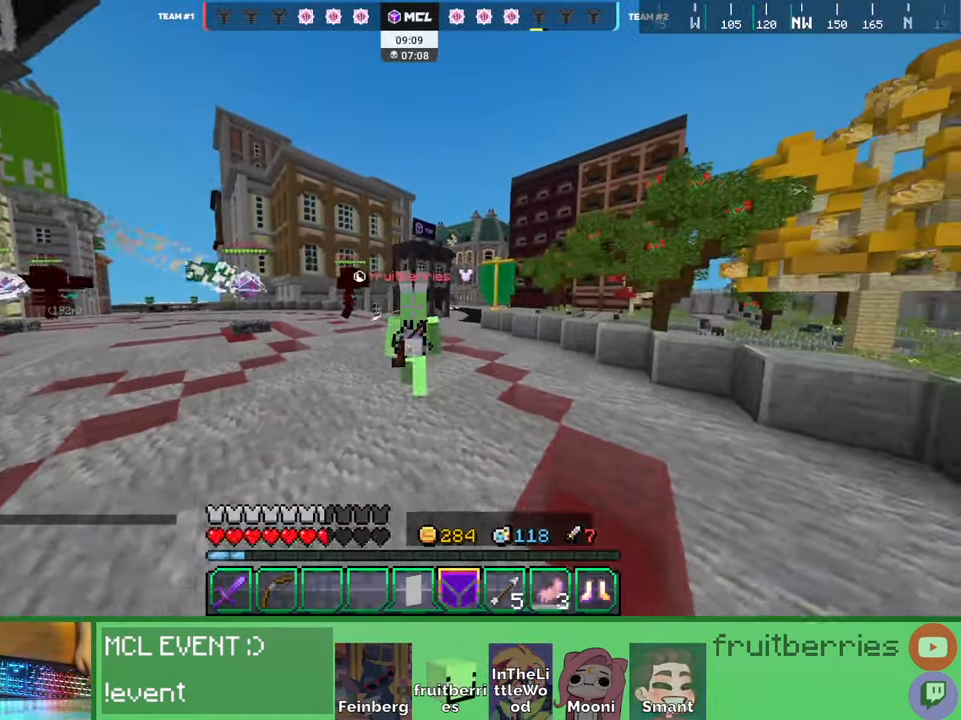
{"keys": ["a"], "mouse": [], "events": [[267, "a", "down"], [384, "s", "up"]]}
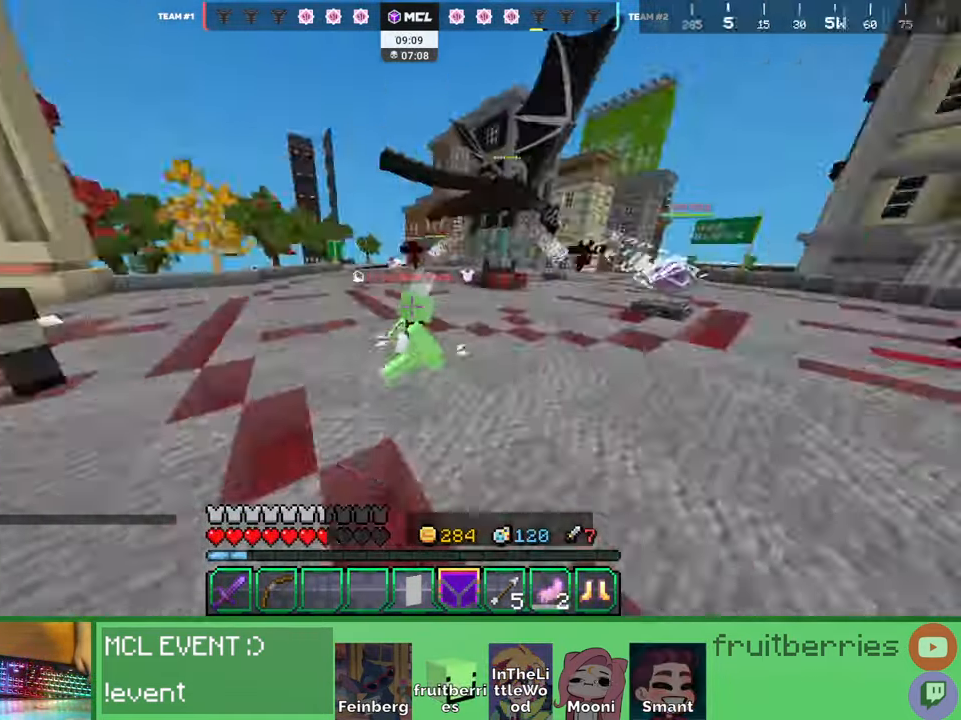
{"keys": ["space", "w"], "mouse": [], "events": [[17, "w", "down"], [134, "a", "up"], [134, "space", "down"]]}
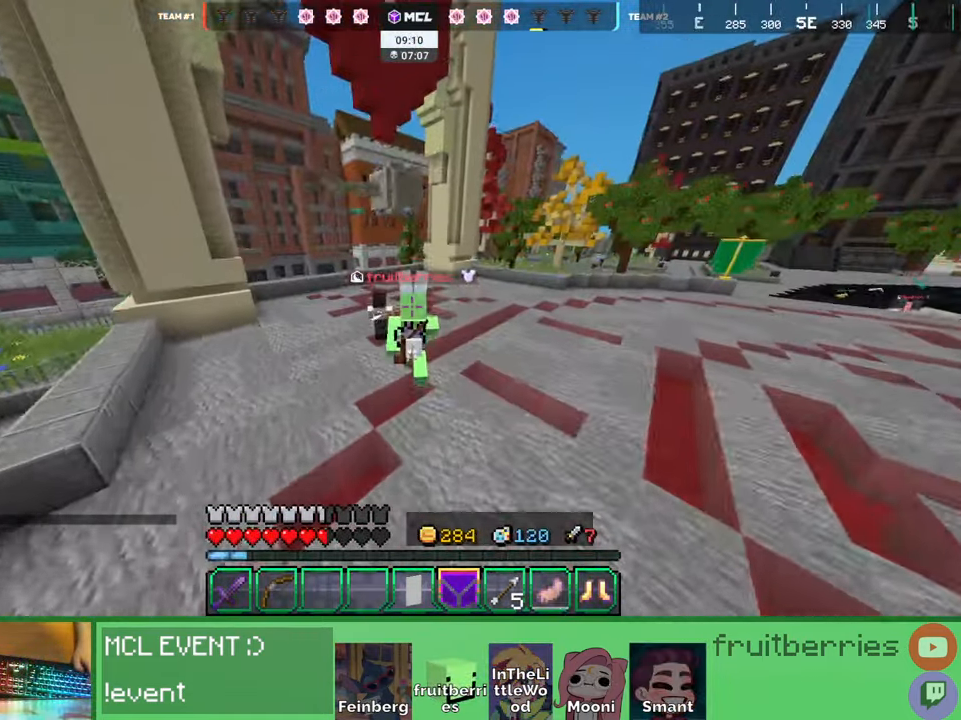
{"keys": ["w"], "mouse": [], "events": [[100, "space", "up"], [167, "space", "down"], [500, "space", "up"]]}
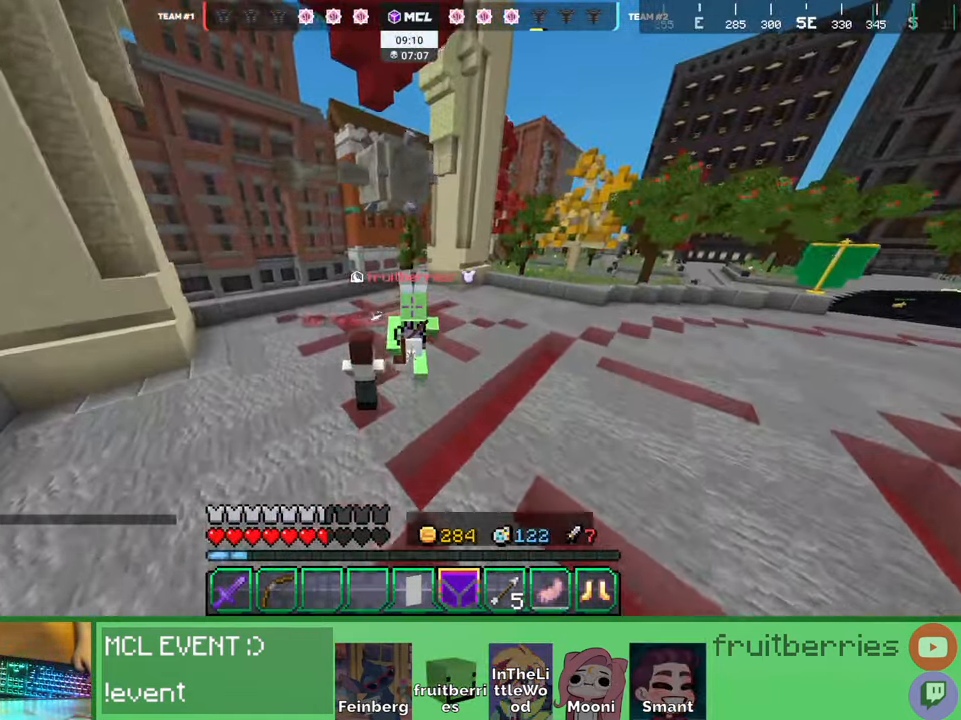
{"keys": ["w"], "mouse": [], "events": []}
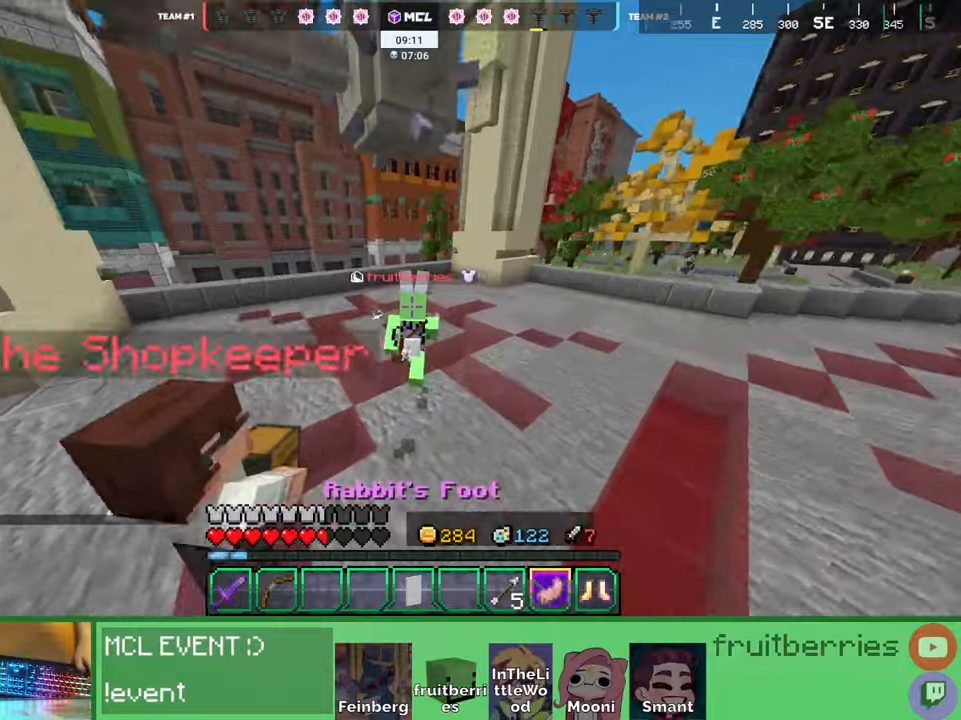
{"keys": ["w"], "mouse": [], "events": [[67, "mouse_right", "down"], [117, "d", "down"], [167, "mouse_right", "up"], [467, "d", "up"]]}
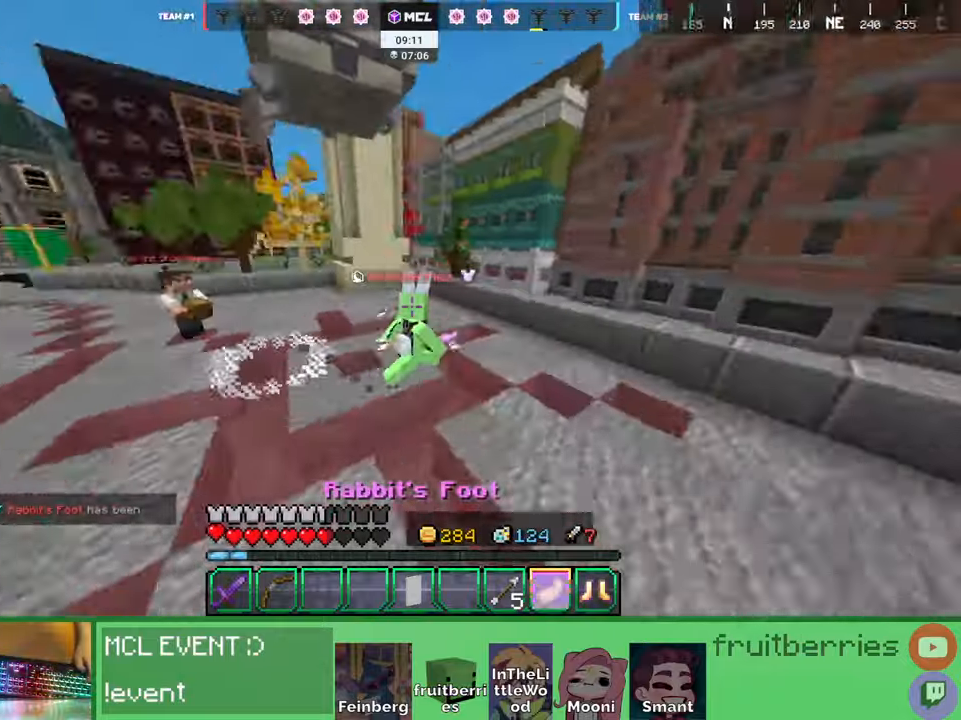
{"keys": ["d", "w"], "mouse": [], "events": [[84, "d", "down"], [200, "d", "up"], [217, "a", "down"], [450, "d", "down"], [484, "a", "up"]]}
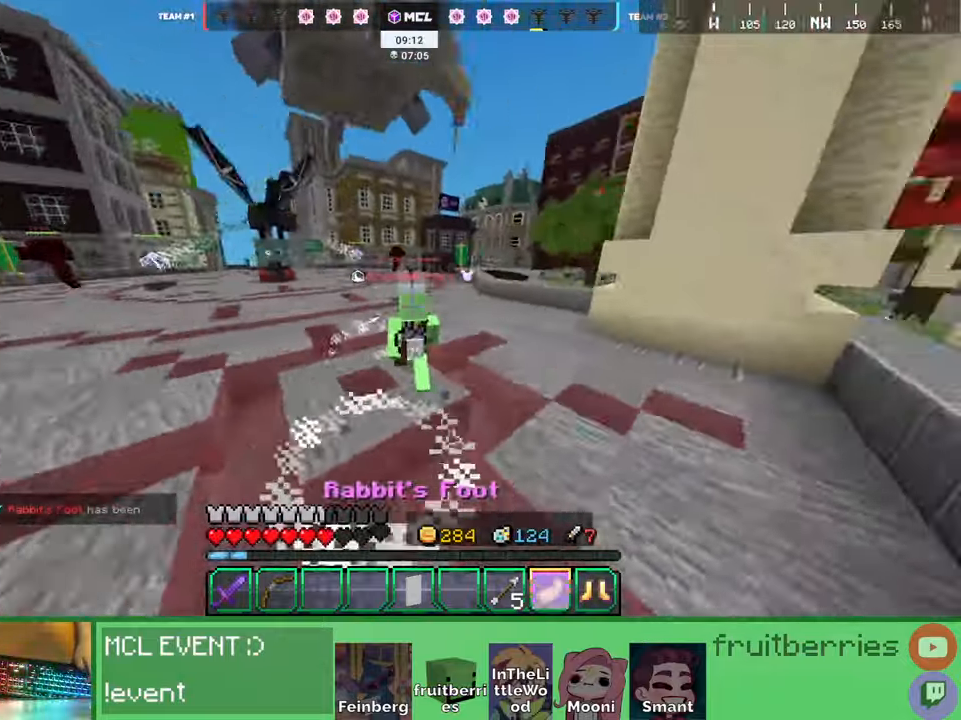
{"keys": ["w"], "mouse": [], "events": [[117, "a", "down"], [150, "d", "up"], [217, "a", "up"]]}
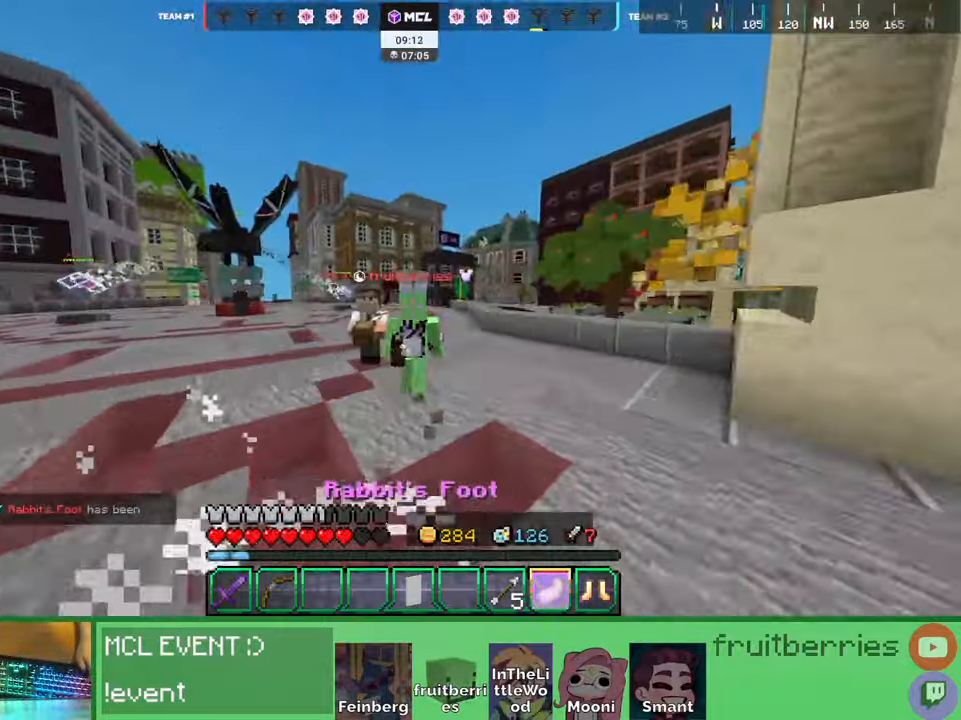
{"keys": ["q", "w"], "mouse": [], "events": [[267, "q", "down"], [384, "q", "up"], [450, "q", "down"]]}
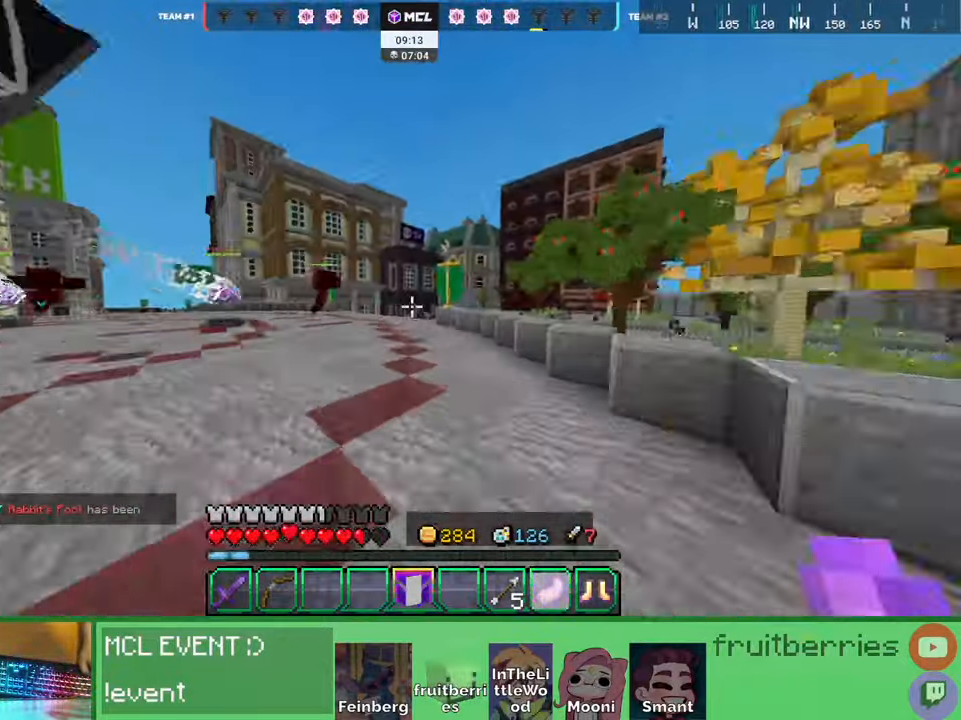
{"keys": ["w"], "mouse": [], "events": [[34, "q", "up"]]}
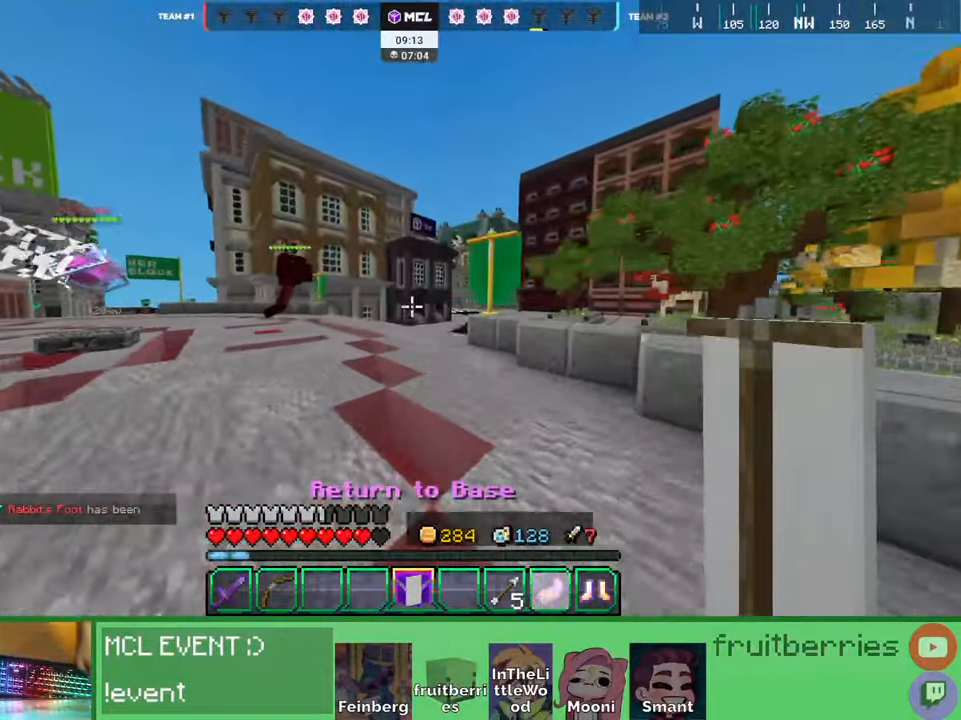
{"keys": ["w"], "mouse": [], "events": []}
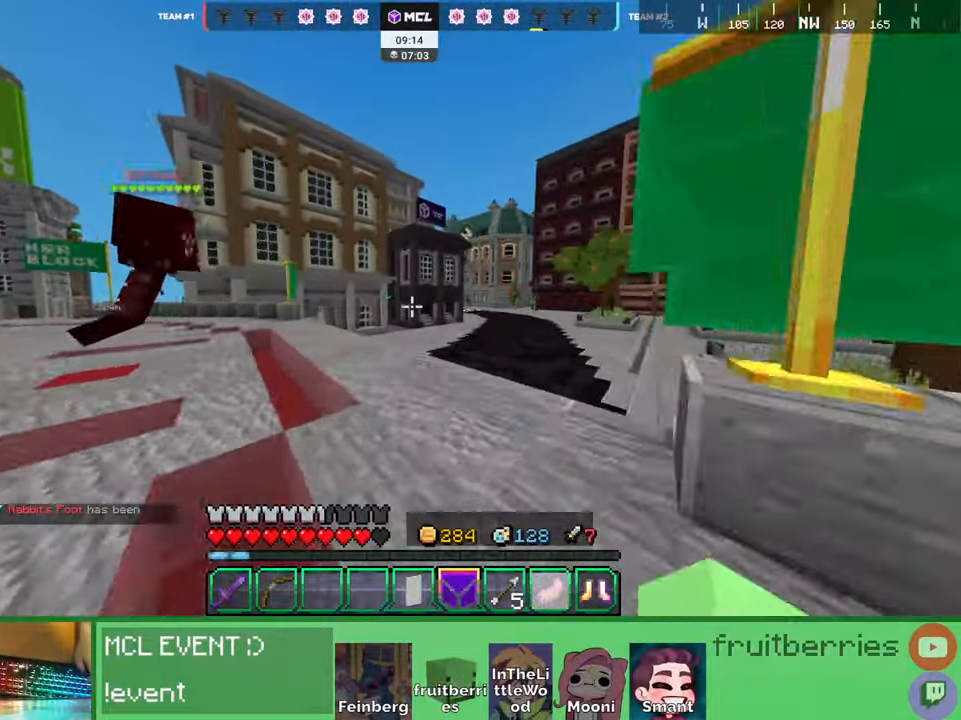
{"keys": ["w"], "mouse": [], "events": []}
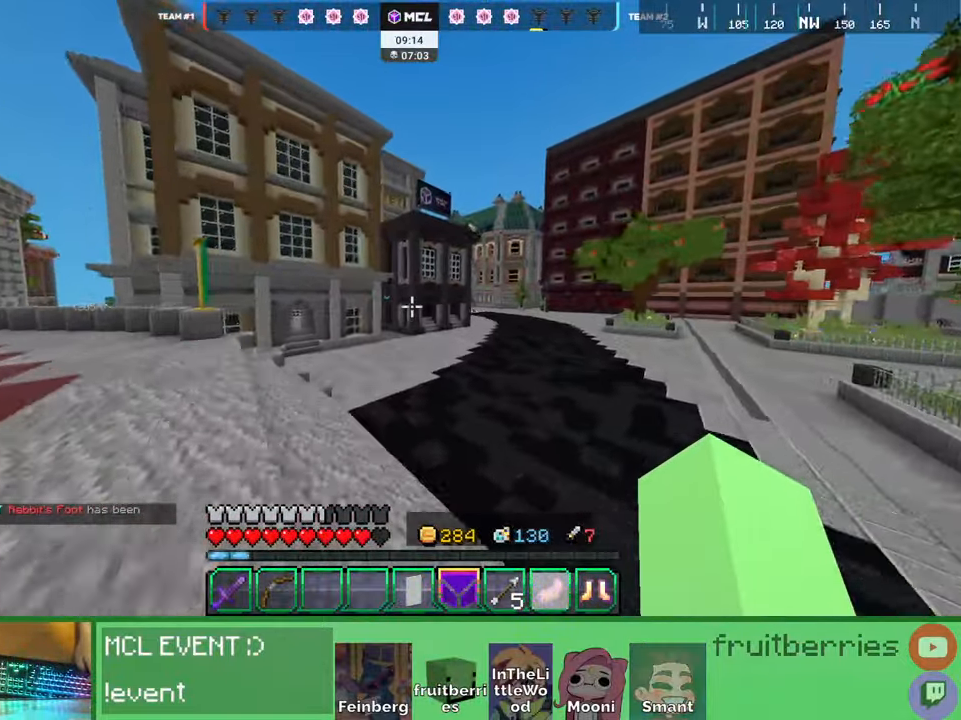
{"keys": ["space", "w"], "mouse": [], "events": [[467, "space", "down"]]}
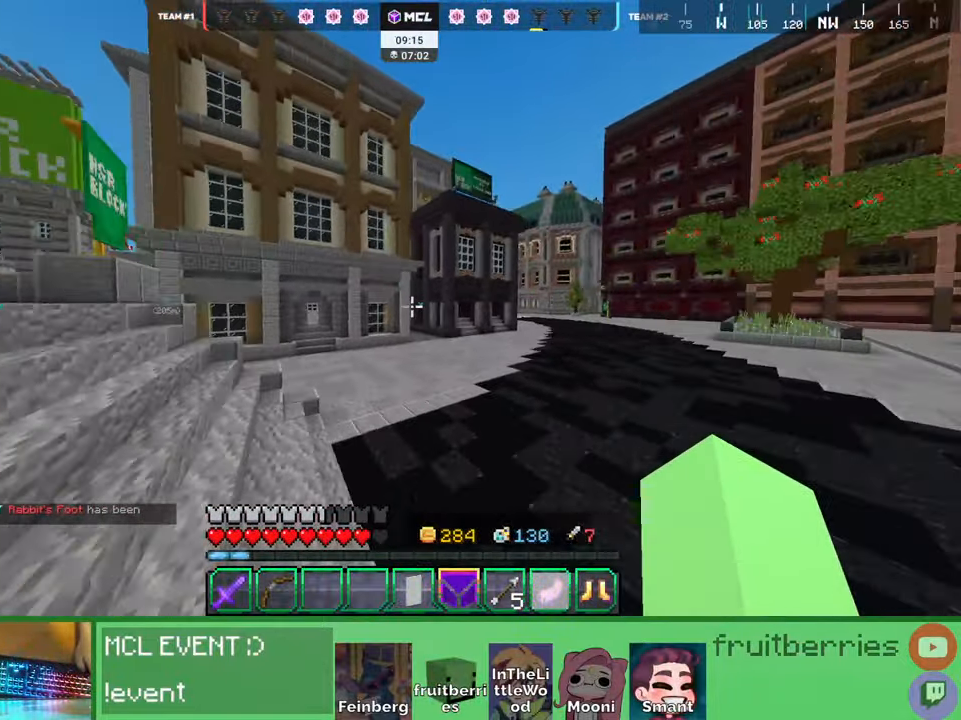
{"keys": ["space", "w"], "mouse": [], "events": []}
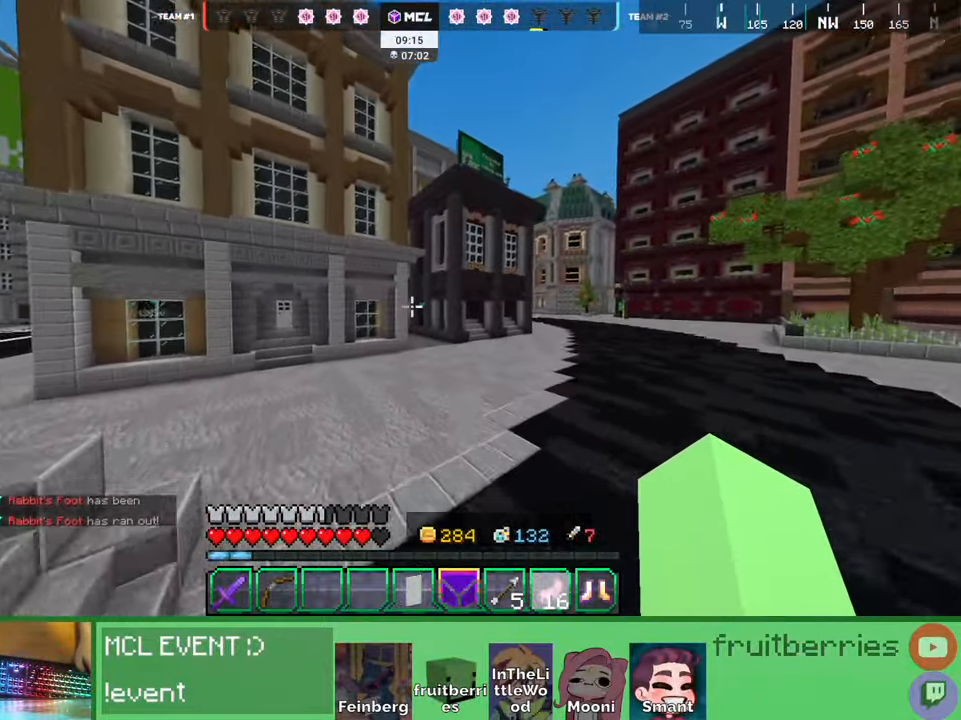
{"keys": ["space", "w"], "mouse": [], "events": []}